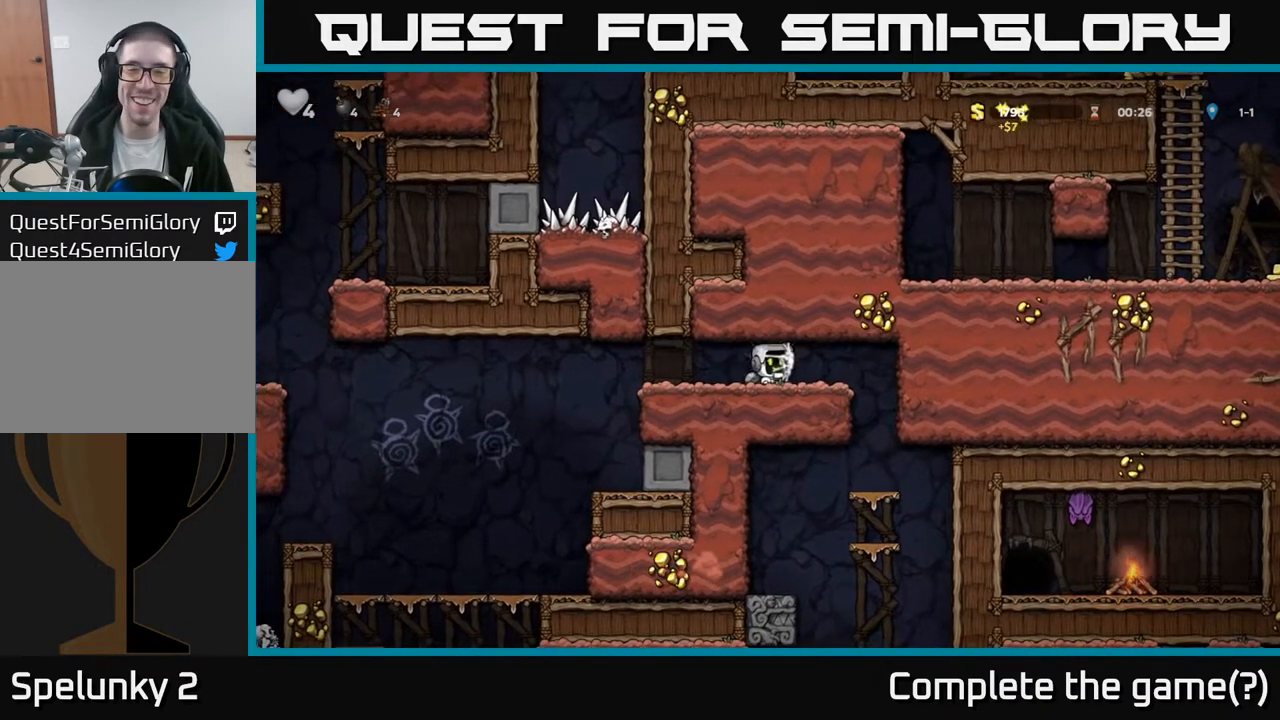
Gameplay with a controller (Xbox layout); each line is a JSON object with the inputs held at the frame after it. "events" lists button and stick changes between this image and that frame as [ms after this image, input, new state], when the widget could be followed in between.
{"buttons": ["DPAD_DOWN"], "left_stick": "center", "right_stick": "center", "events": [[33, "DPAD_RIGHT", "up"], [83, "DPAD_DOWN", "up"], [83, "DPAD_LEFT", "down"], [233, "DPAD_DOWN", "down"], [233, "DPAD_LEFT", "up"], [283, "DPAD_RIGHT", "down"], [367, "X", "down"], [383, "DPAD_RIGHT", "up"], [483, "X", "up"]]}
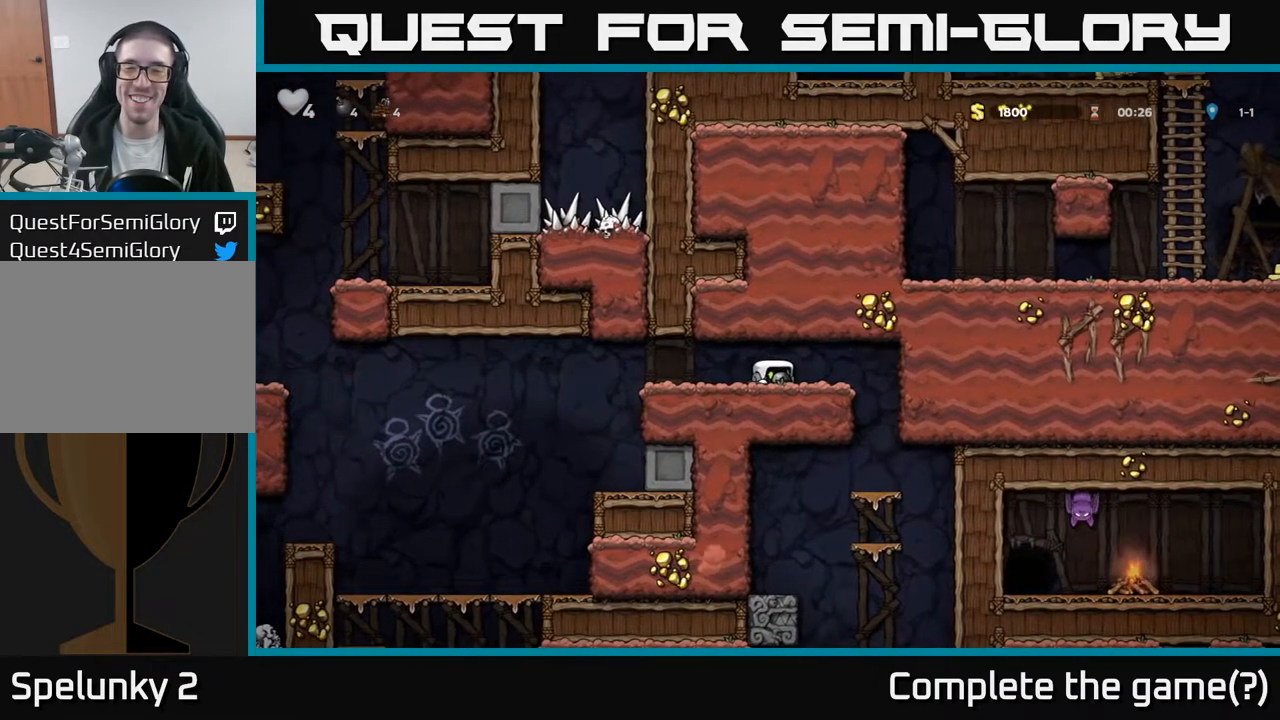
{"buttons": [], "left_stick": "center", "right_stick": "center", "events": [[67, "DPAD_DOWN", "up"], [83, "DPAD_RIGHT", "down"], [233, "DPAD_RIGHT", "up"]]}
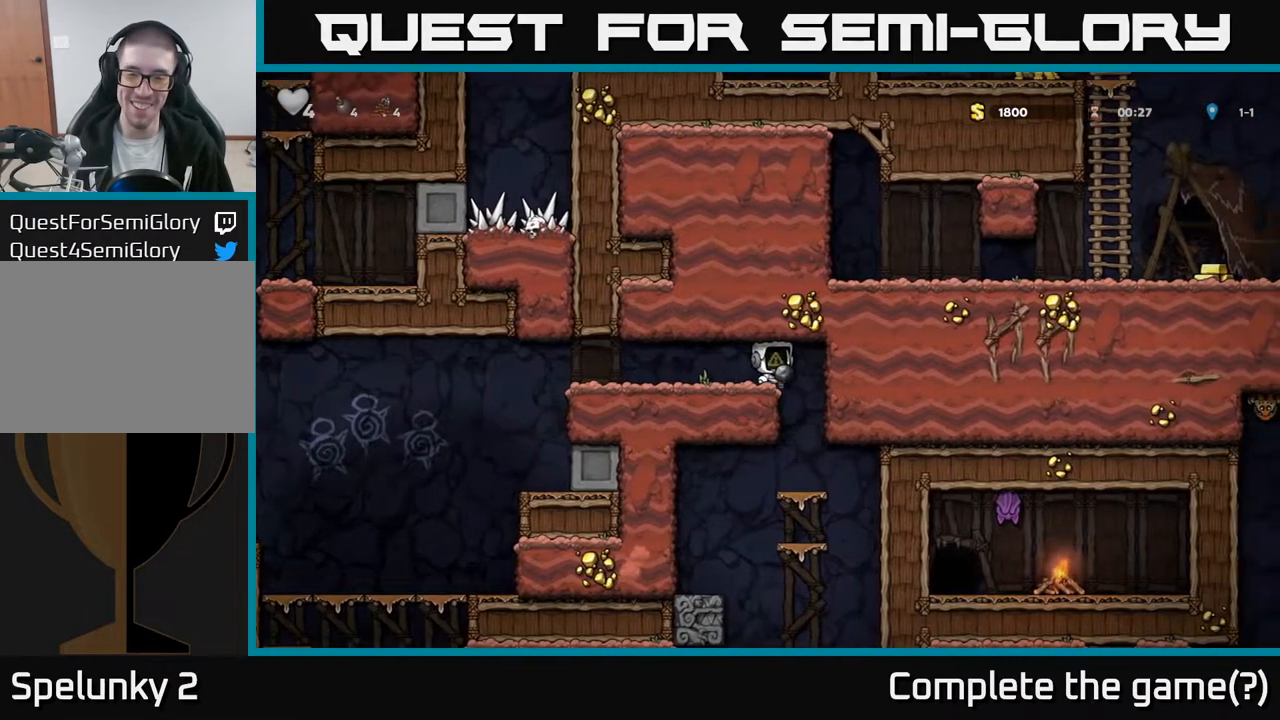
{"buttons": [], "left_stick": "center", "right_stick": "center", "events": [[33, "DPAD_DOWN", "down"], [67, "X", "down"], [183, "DPAD_DOWN", "up"], [217, "X", "up"], [233, "DPAD_LEFT", "down"], [383, "DPAD_LEFT", "up"]]}
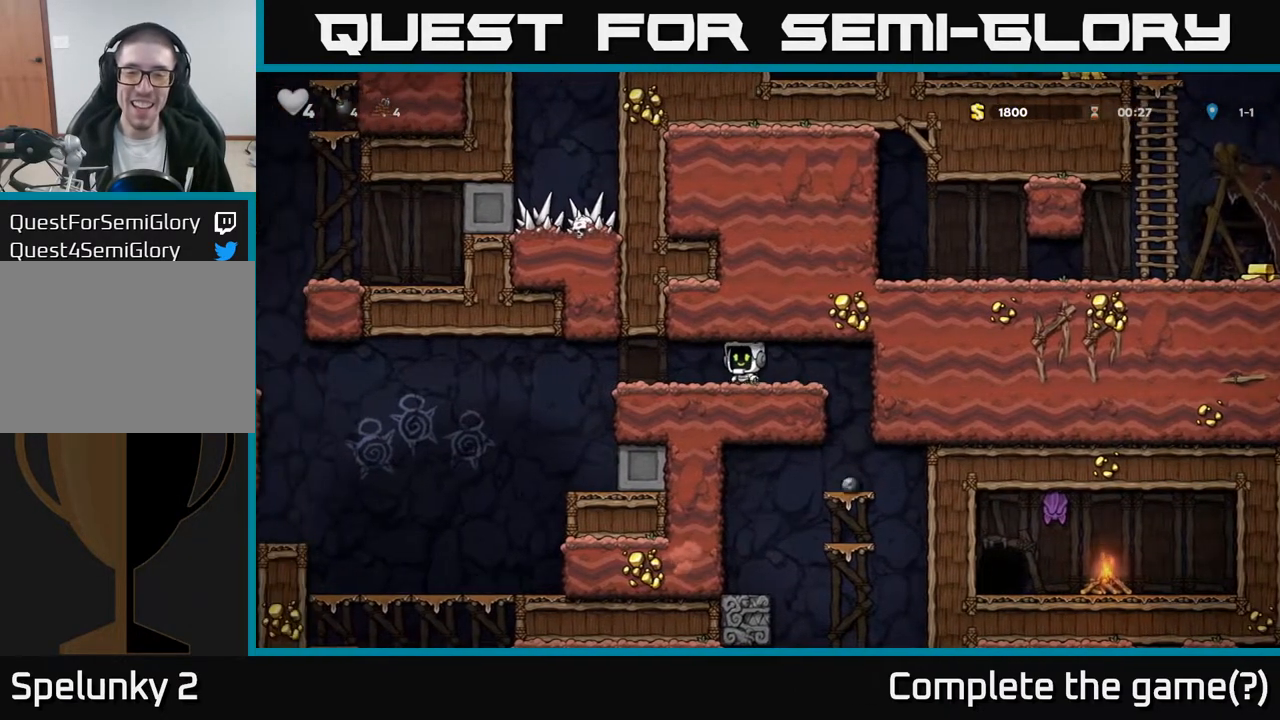
{"buttons": ["DPAD_DOWN"], "left_stick": "center", "right_stick": "center", "events": [[217, "DPAD_DOWN", "down"]]}
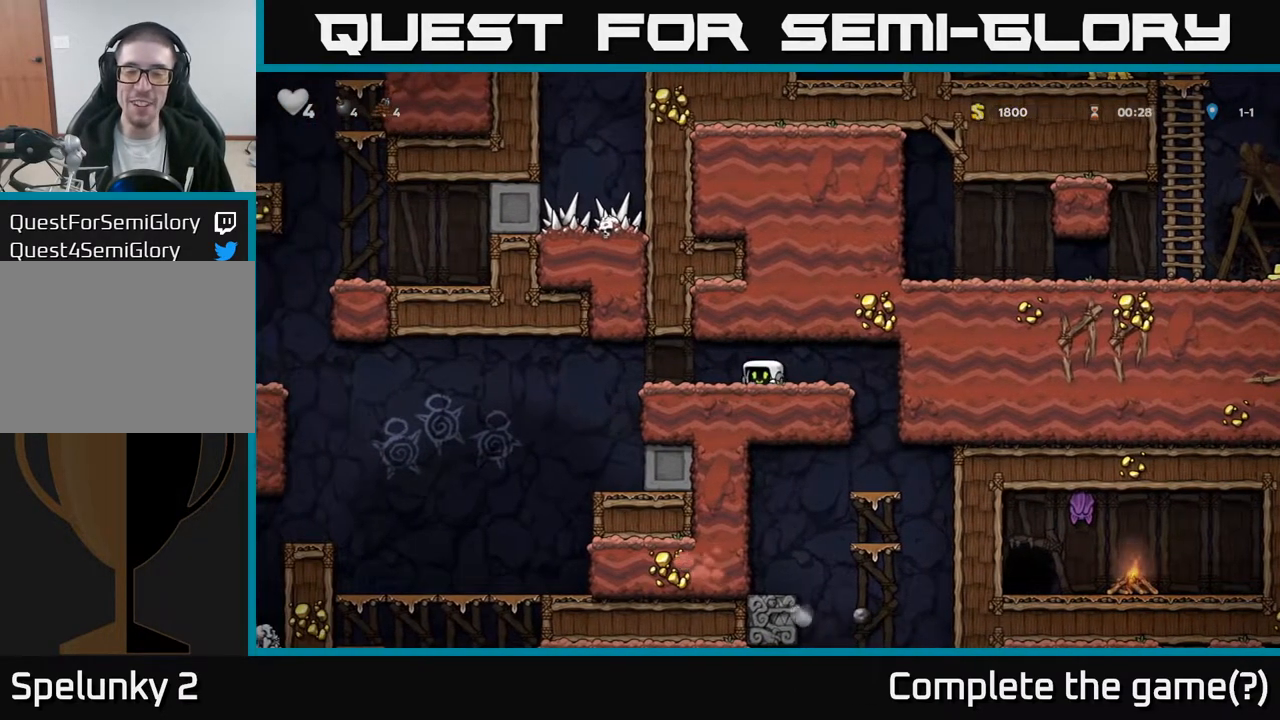
{"buttons": ["DPAD_DOWN"], "left_stick": "center", "right_stick": "center", "events": []}
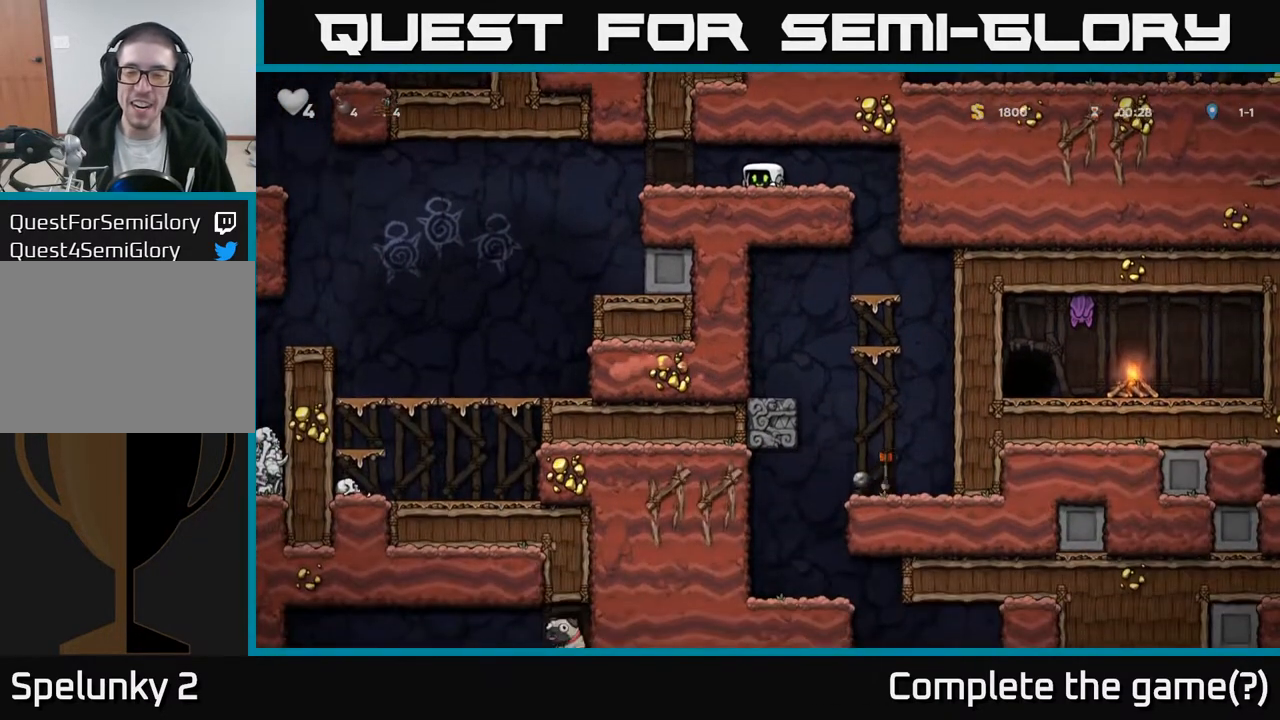
{"buttons": ["DPAD_DOWN"], "left_stick": "center", "right_stick": "center", "events": []}
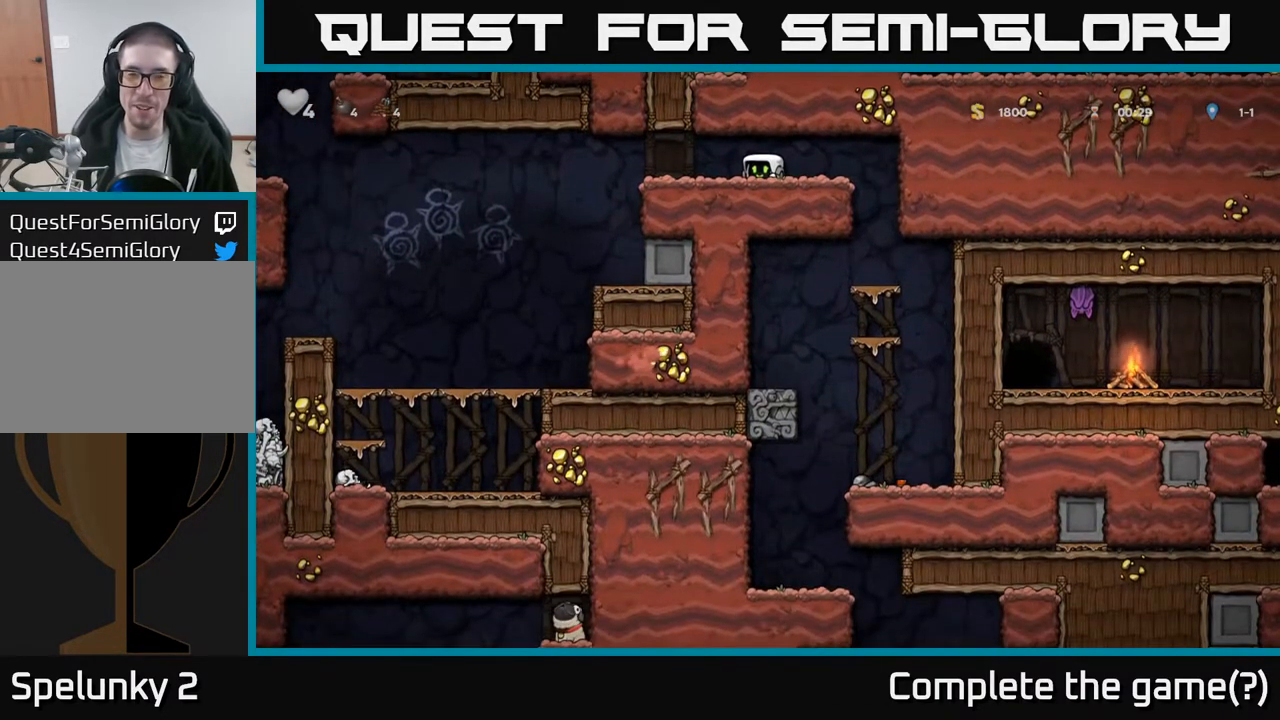
{"buttons": [], "left_stick": "center", "right_stick": "center", "events": [[83, "DPAD_DOWN", "up"]]}
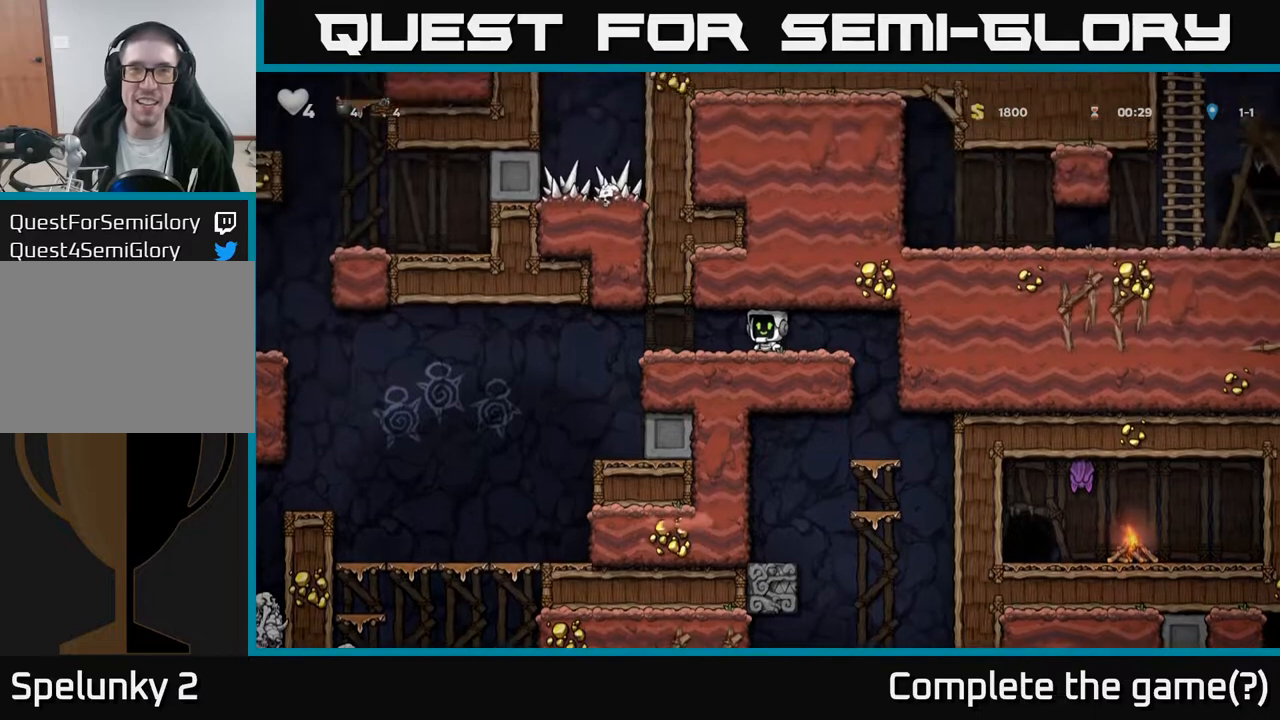
{"buttons": ["DPAD_LEFT"], "left_stick": "center", "right_stick": "center", "events": [[183, "DPAD_LEFT", "down"]]}
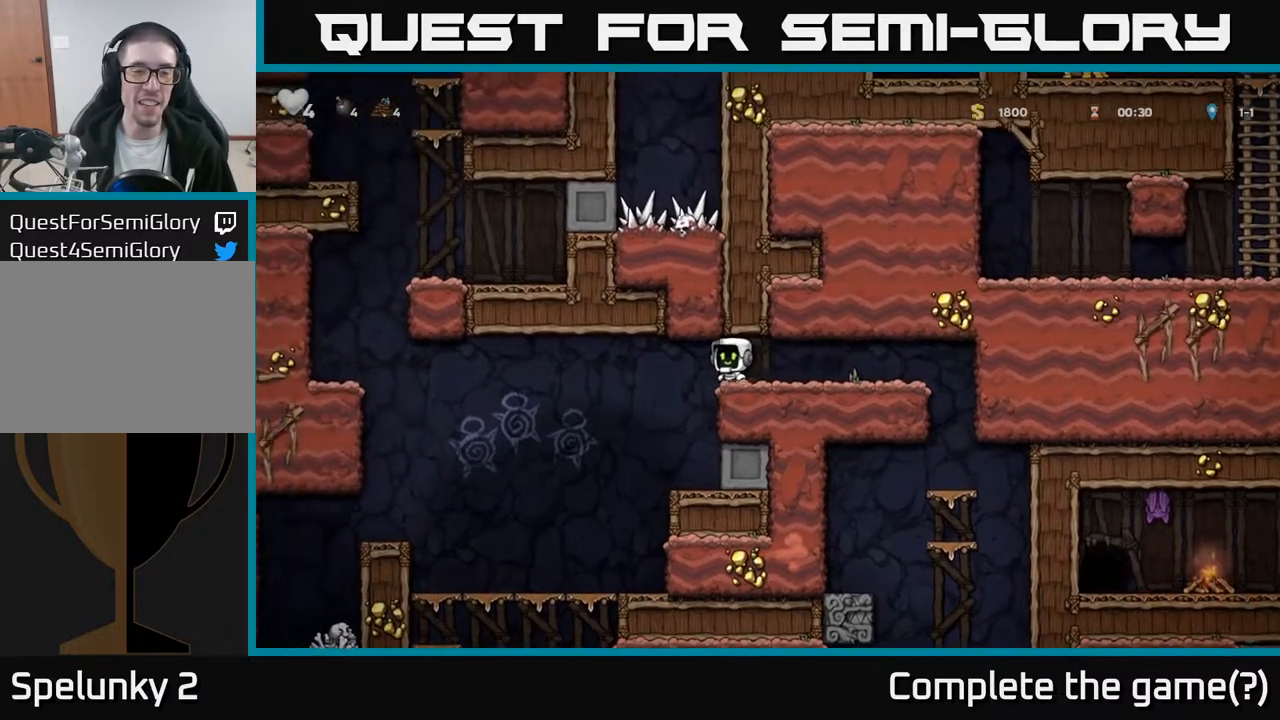
{"buttons": ["DPAD_LEFT"], "left_stick": "center", "right_stick": "center", "events": []}
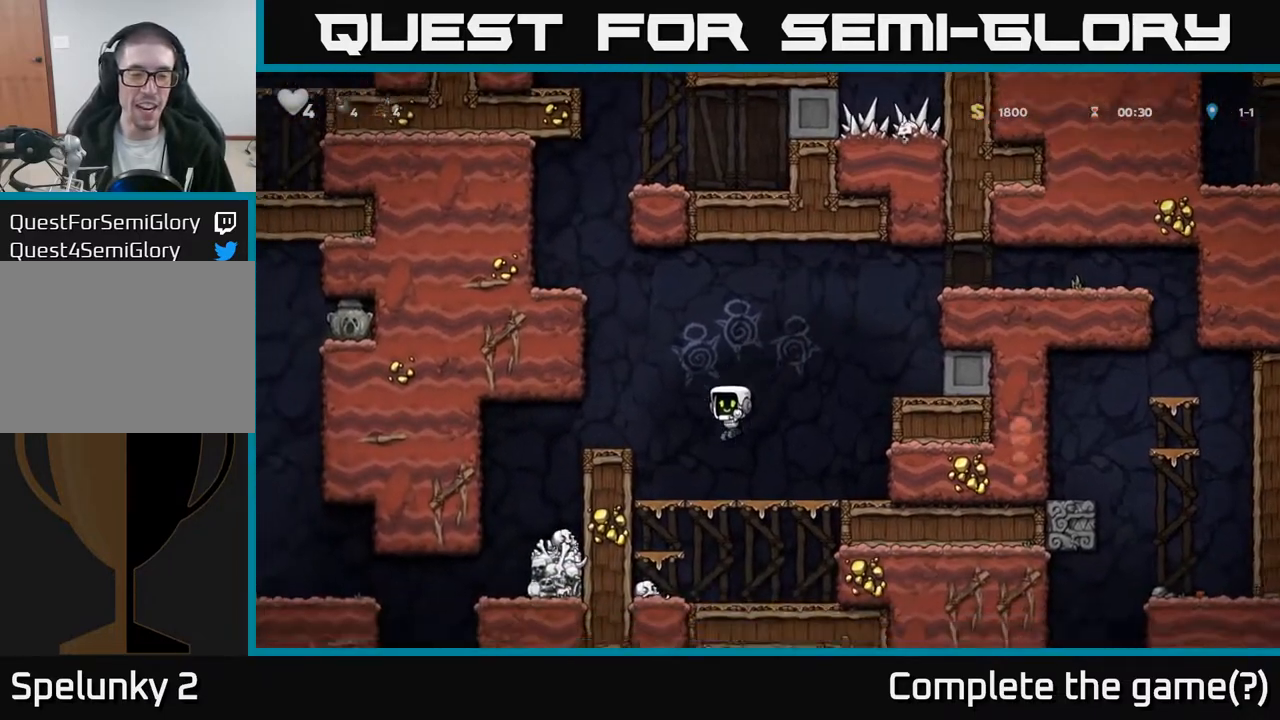
{"buttons": [], "left_stick": "center", "right_stick": "center", "events": [[67, "DPAD_LEFT", "up"], [200, "A", "down"], [217, "DPAD_LEFT", "down"], [383, "A", "up"], [433, "DPAD_LEFT", "up"]]}
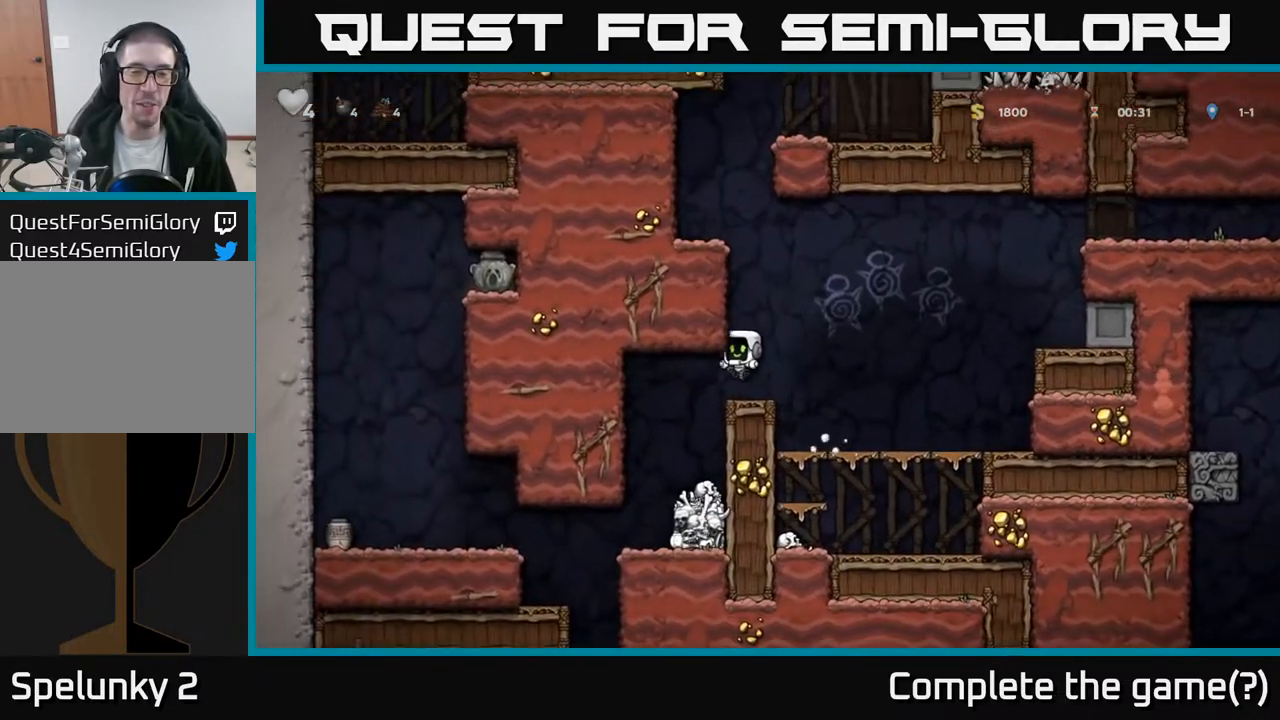
{"buttons": [], "left_stick": "center", "right_stick": "center", "events": [[200, "DPAD_LEFT", "down"], [300, "DPAD_LEFT", "up"]]}
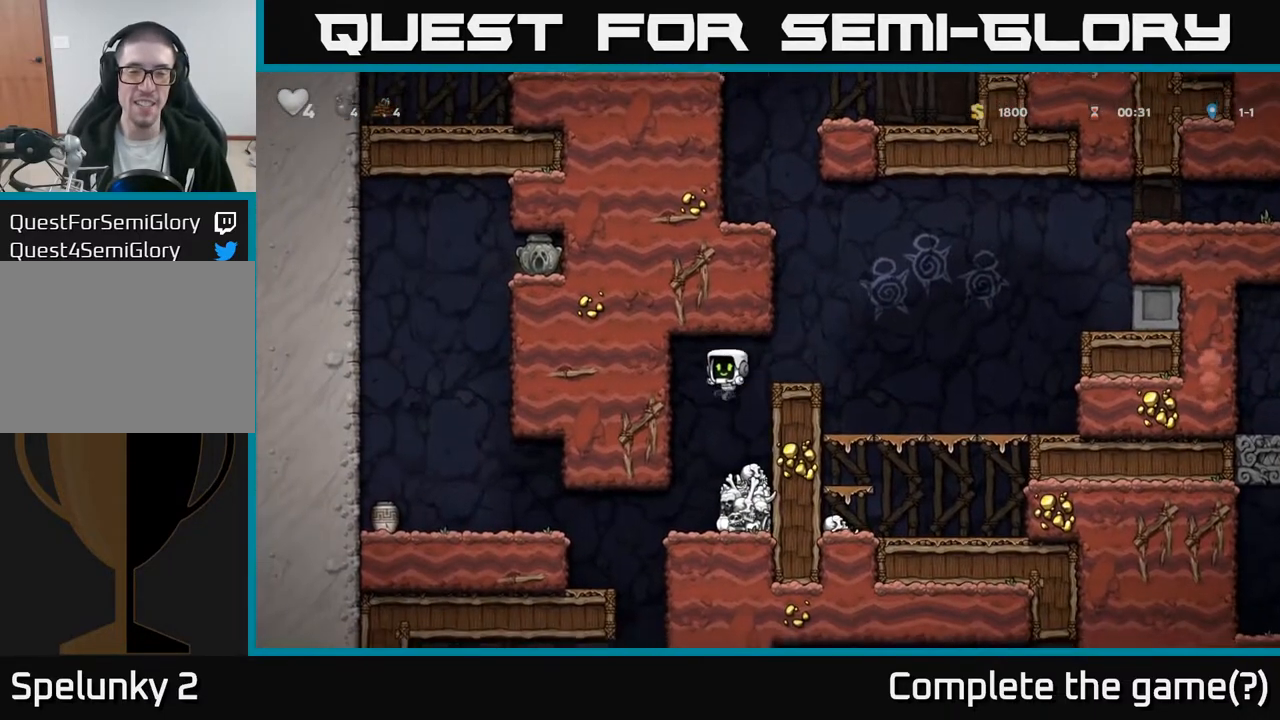
{"buttons": [], "left_stick": "center", "right_stick": "center", "events": []}
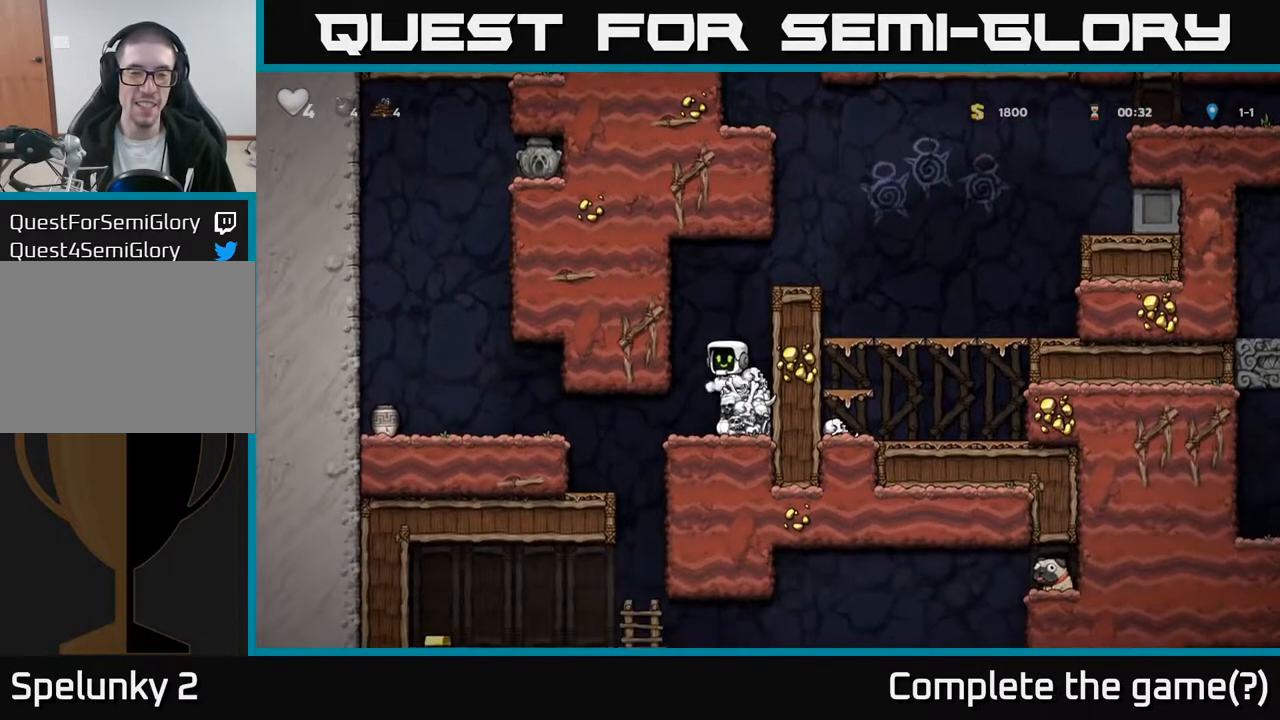
{"buttons": ["DPAD_LEFT"], "left_stick": "center", "right_stick": "center", "events": [[33, "DPAD_RIGHT", "down"], [133, "DPAD_RIGHT", "up"], [417, "DPAD_LEFT", "down"]]}
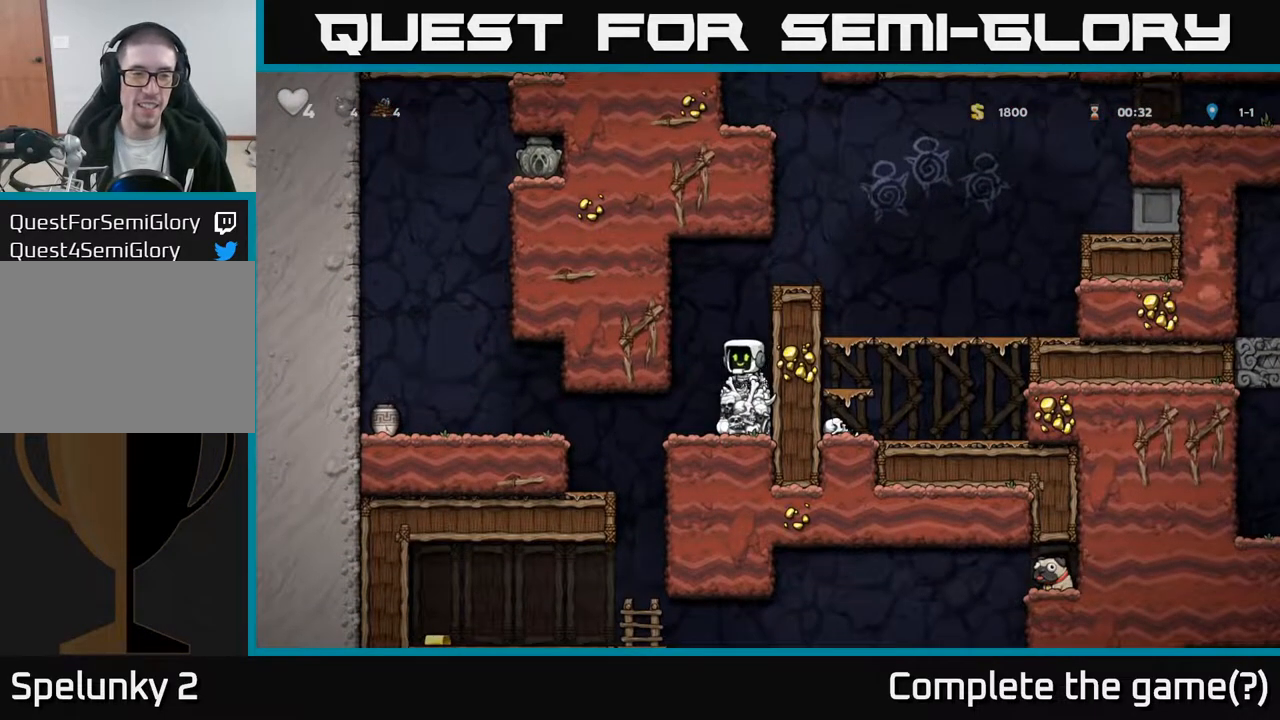
{"buttons": [], "left_stick": "center", "right_stick": "center", "events": [[33, "DPAD_LEFT", "up"]]}
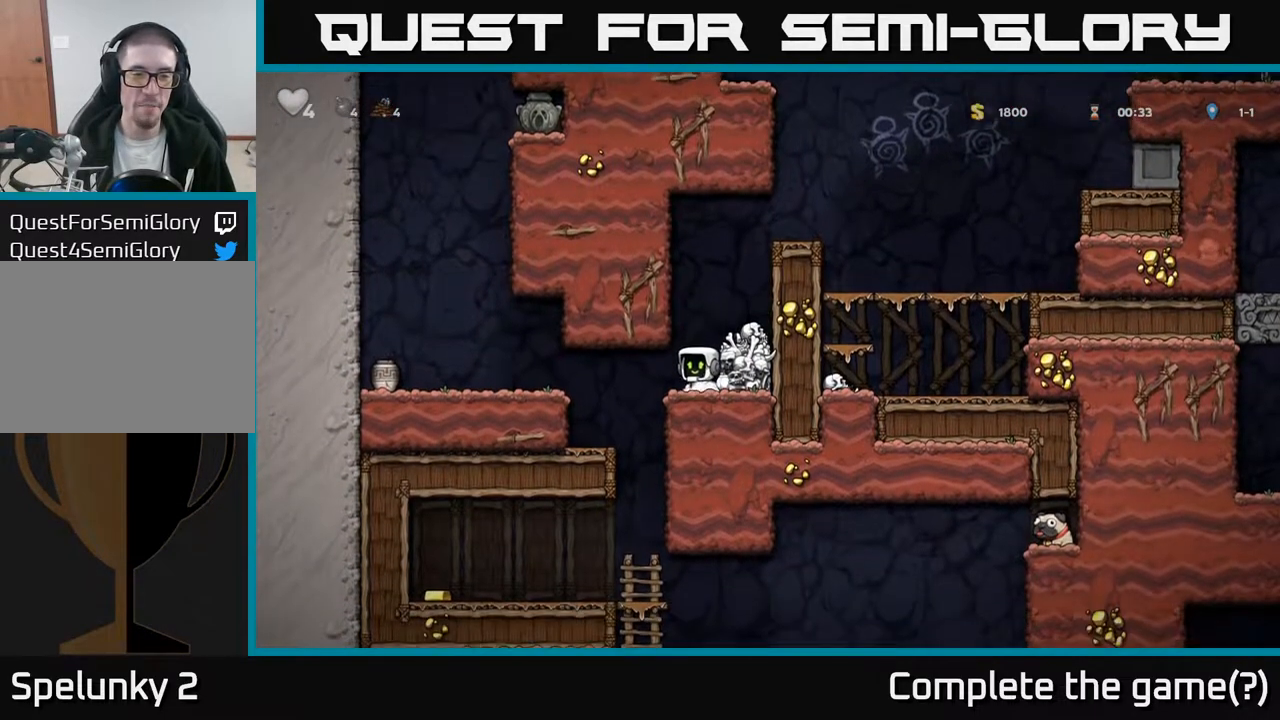
{"buttons": [], "left_stick": "center", "right_stick": "center", "events": [[50, "DPAD_LEFT", "down"], [367, "DPAD_LEFT", "up"]]}
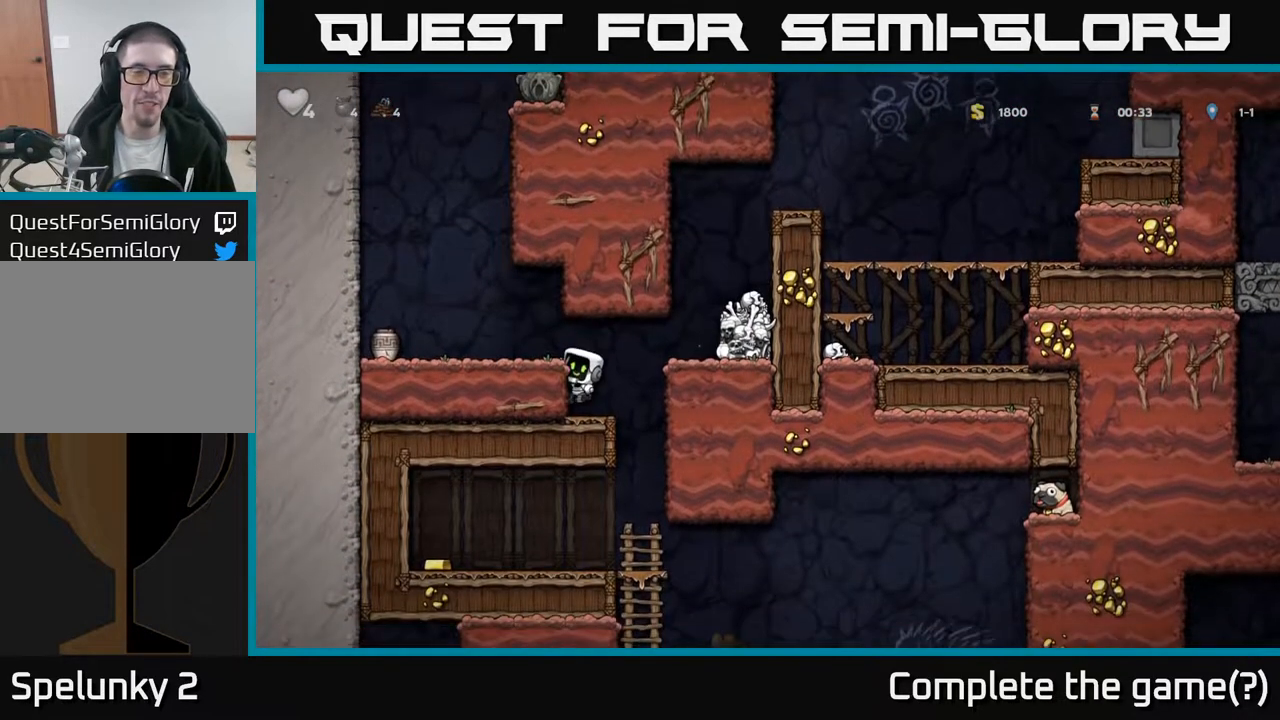
{"buttons": [], "left_stick": "center", "right_stick": "center", "events": [[133, "A", "down"], [150, "DPAD_LEFT", "down"], [283, "A", "up"], [333, "DPAD_LEFT", "up"]]}
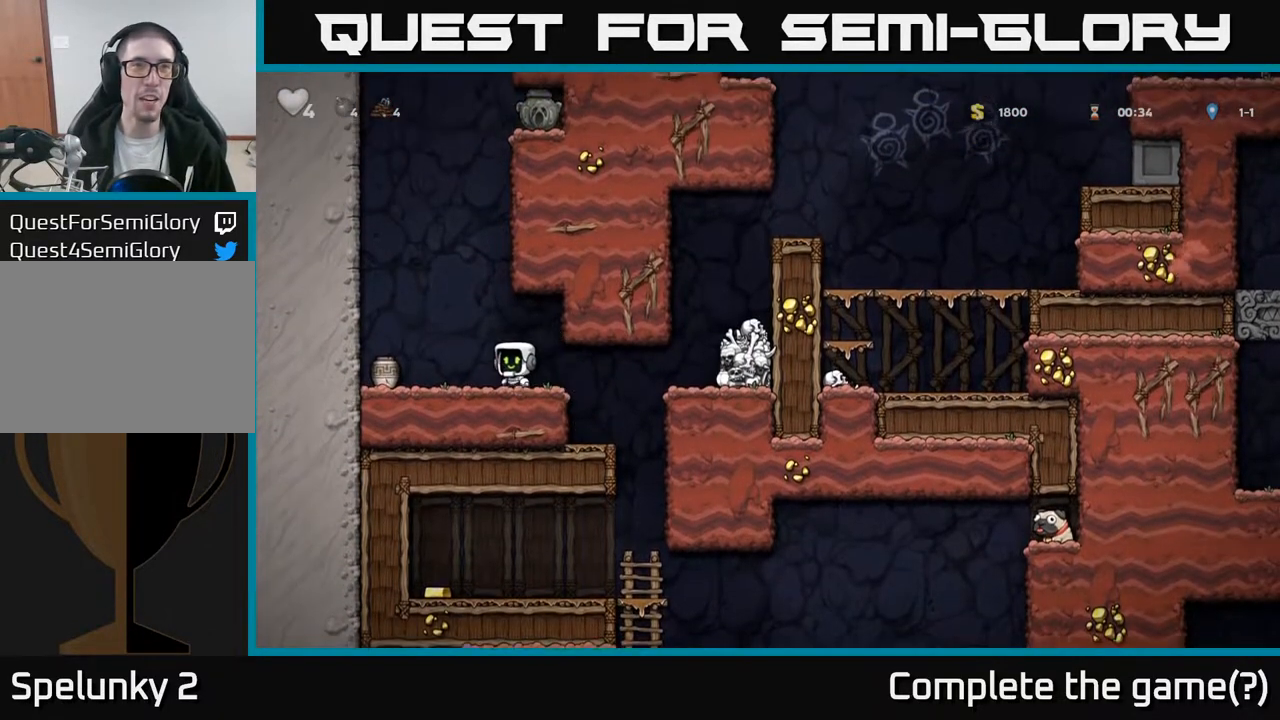
{"buttons": [], "left_stick": "center", "right_stick": "center", "events": [[100, "DPAD_LEFT", "down"], [200, "DPAD_LEFT", "up"], [200, "DPAD_UP", "down"], [217, "A", "down"], [250, "A", "up"], [250, "R1", "down"], [333, "DPAD_UP", "up"], [400, "R1", "up"]]}
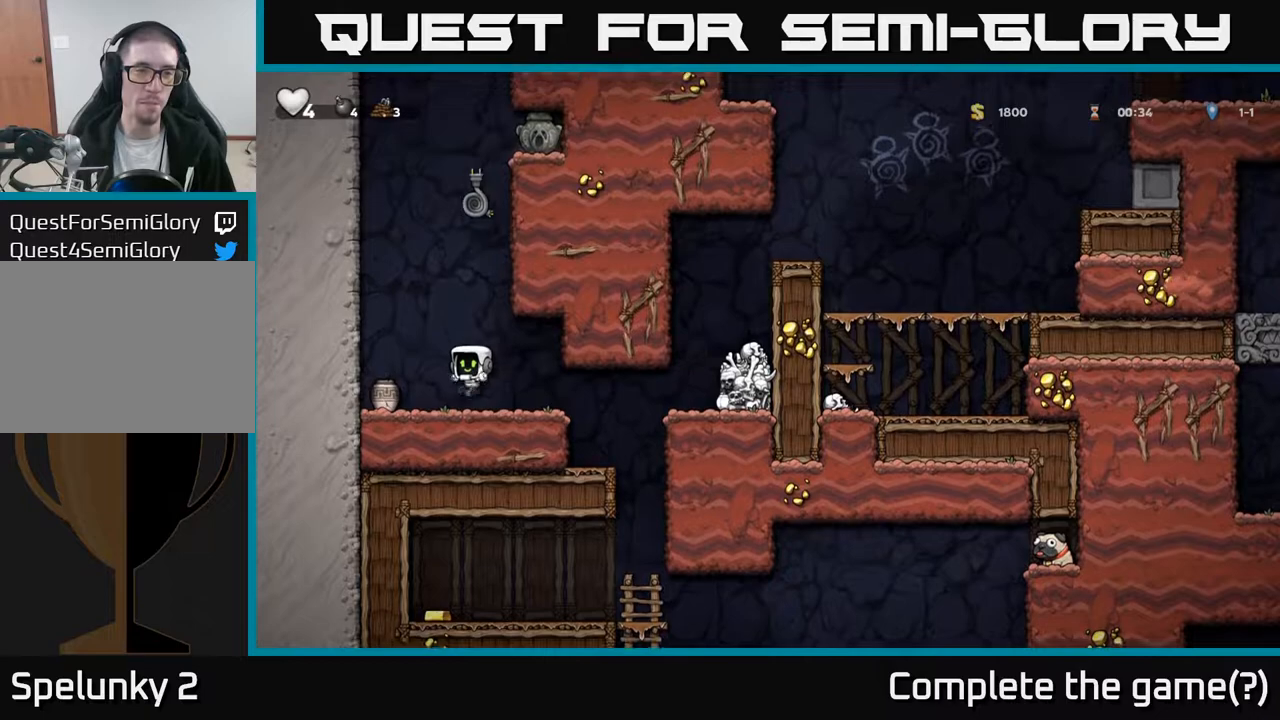
{"buttons": ["A"], "left_stick": "center", "right_stick": "center", "events": [[417, "A", "down"]]}
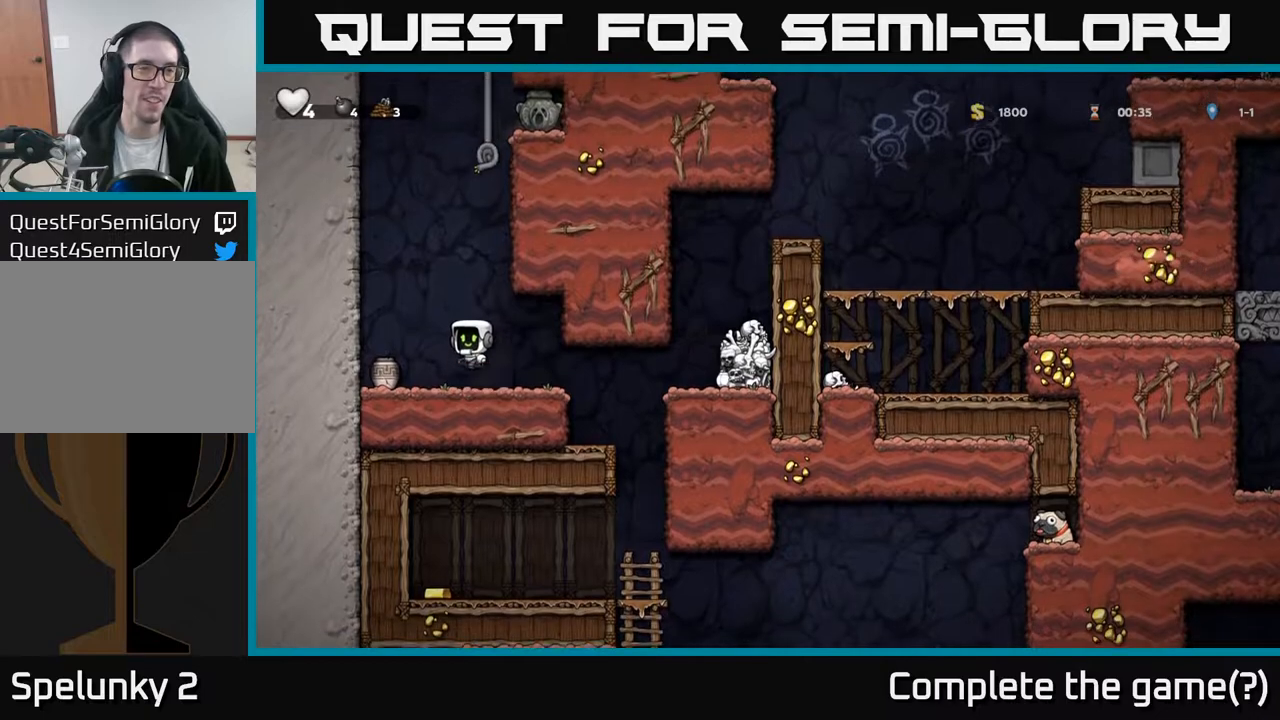
{"buttons": ["DPAD_UP"], "left_stick": "center", "right_stick": "center", "events": [[33, "DPAD_UP", "down"], [133, "A", "up"]]}
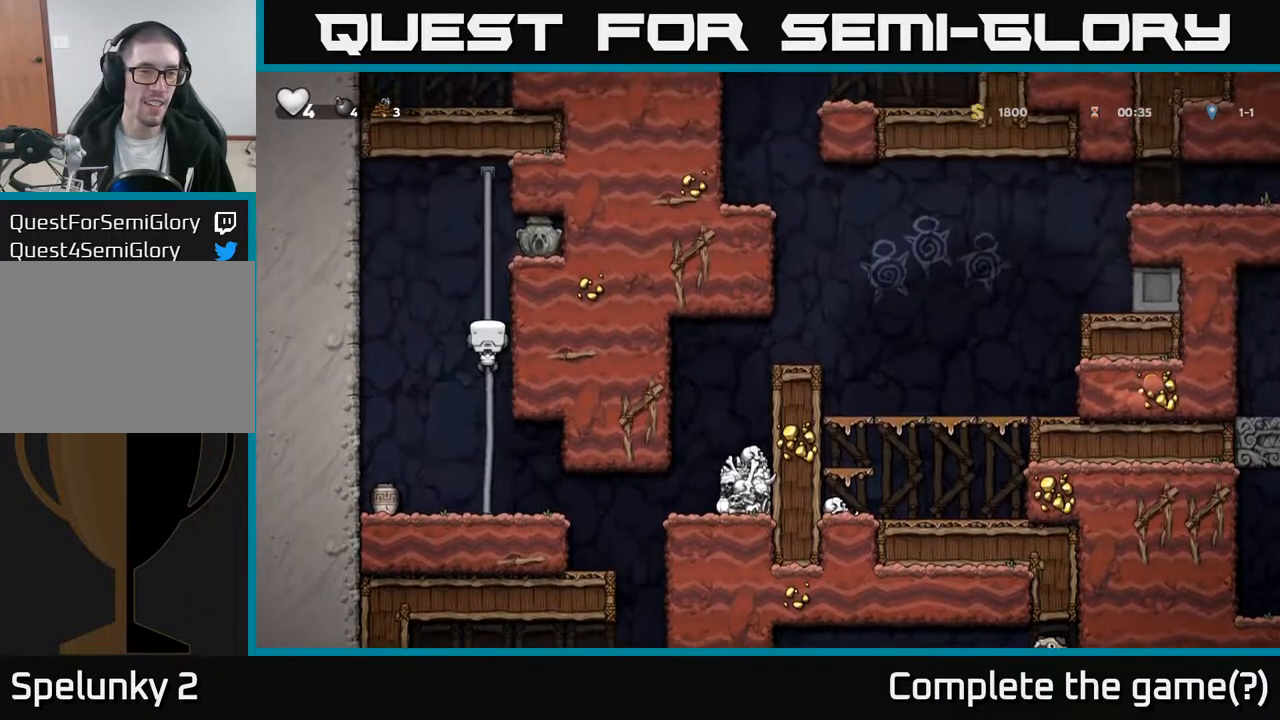
{"buttons": ["DPAD_RIGHT"], "left_stick": "center", "right_stick": "center", "events": [[267, "DPAD_RIGHT", "down"], [300, "A", "down"], [317, "DPAD_UP", "up"], [433, "A", "up"]]}
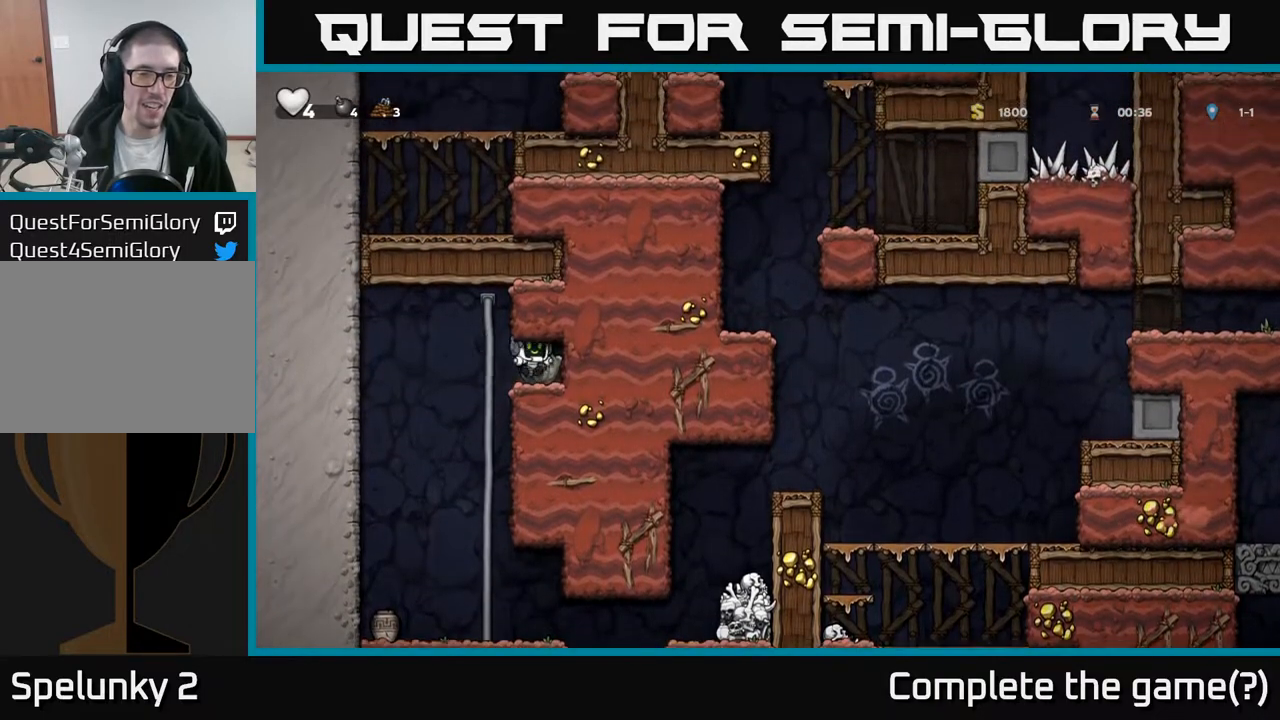
{"buttons": [], "left_stick": "center", "right_stick": "center", "events": [[33, "DPAD_RIGHT", "up"], [267, "DPAD_DOWN", "down"], [350, "X", "down"], [483, "DPAD_DOWN", "up"], [500, "X", "up"]]}
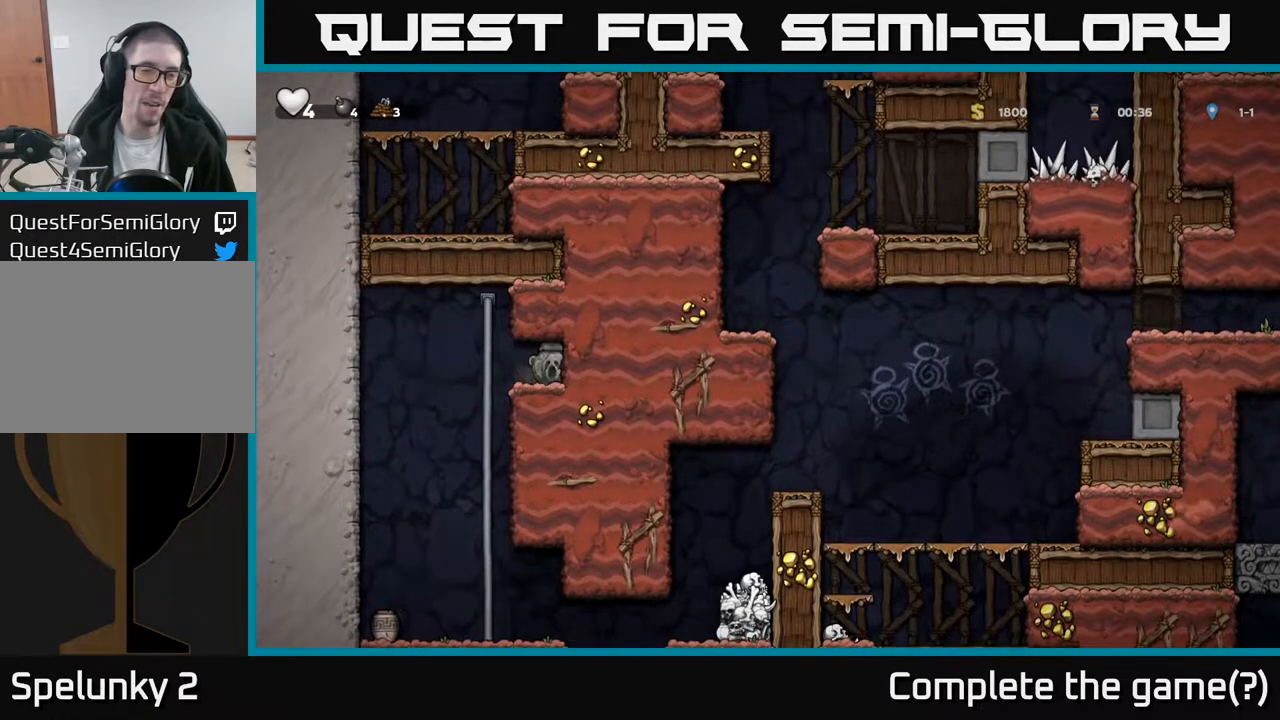
{"buttons": ["A", "DPAD_DOWN"], "left_stick": "center", "right_stick": "center", "events": [[83, "DPAD_LEFT", "down"], [167, "DPAD_UP", "down"], [200, "DPAD_LEFT", "up"], [300, "DPAD_UP", "up"], [333, "DPAD_DOWN", "down"], [400, "A", "down"]]}
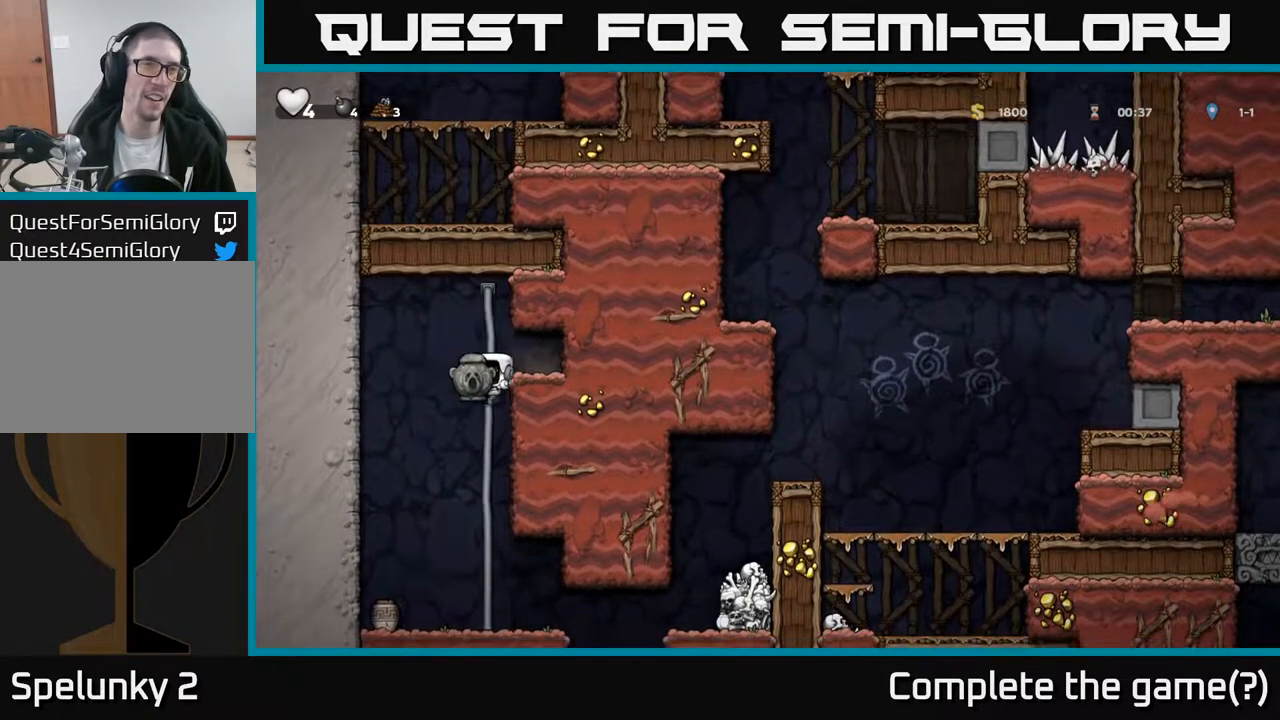
{"buttons": ["DPAD_RIGHT"], "left_stick": "center", "right_stick": "center", "events": [[50, "A", "up"], [83, "DPAD_DOWN", "up"], [500, "DPAD_RIGHT", "down"]]}
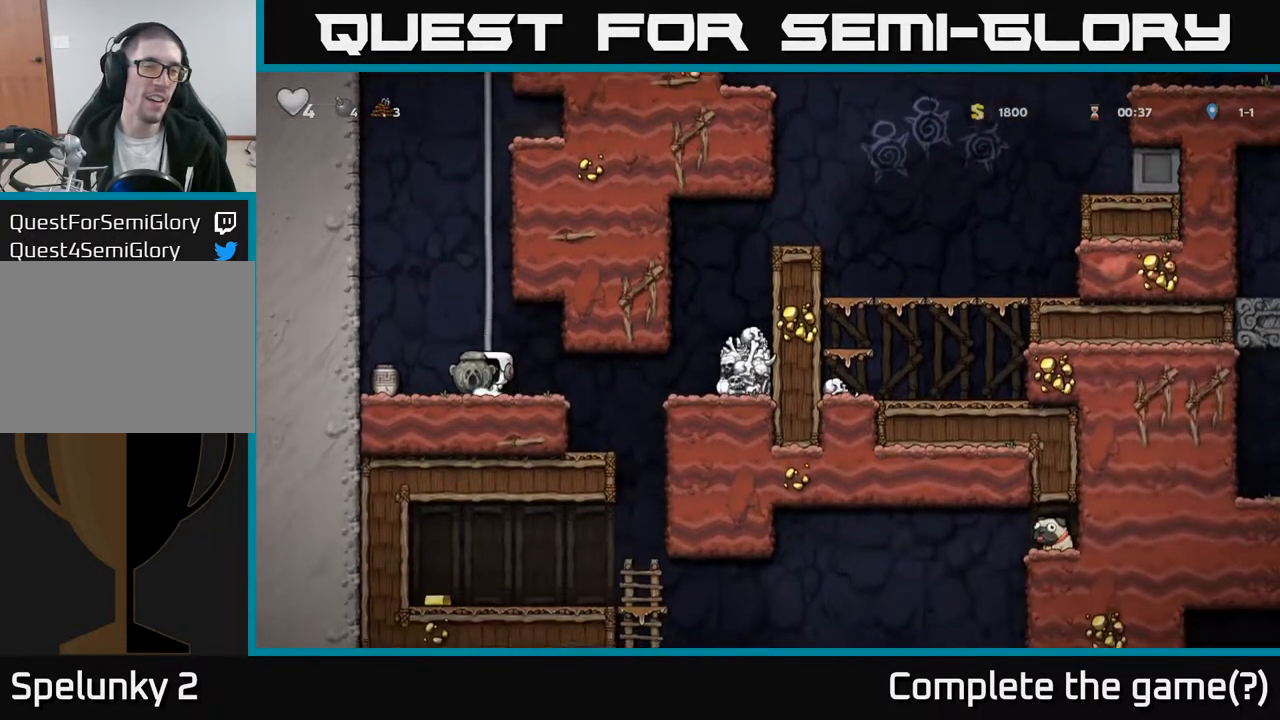
{"buttons": ["DPAD_DOWN"], "left_stick": "center", "right_stick": "center", "events": [[67, "DPAD_DOWN", "down"], [100, "DPAD_RIGHT", "up"], [283, "X", "down"], [483, "X", "up"]]}
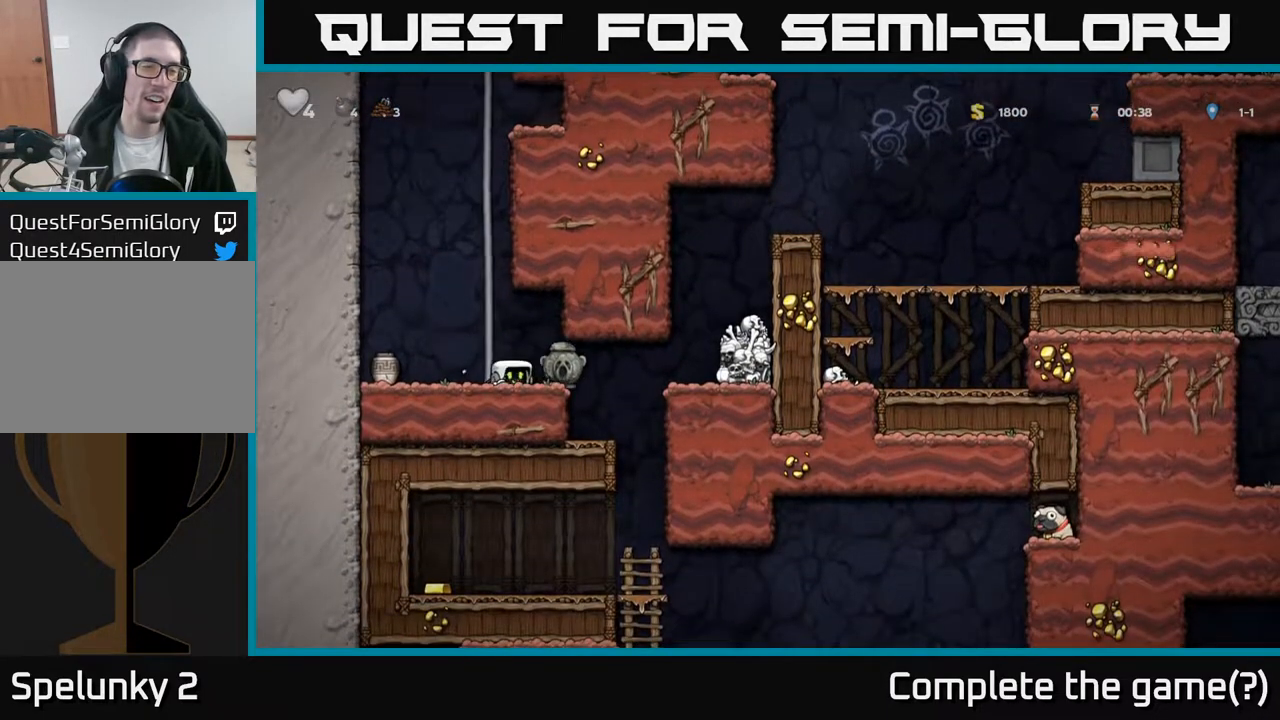
{"buttons": ["DPAD_LEFT"], "left_stick": "center", "right_stick": "center", "events": [[33, "DPAD_DOWN", "up"], [467, "DPAD_LEFT", "down"]]}
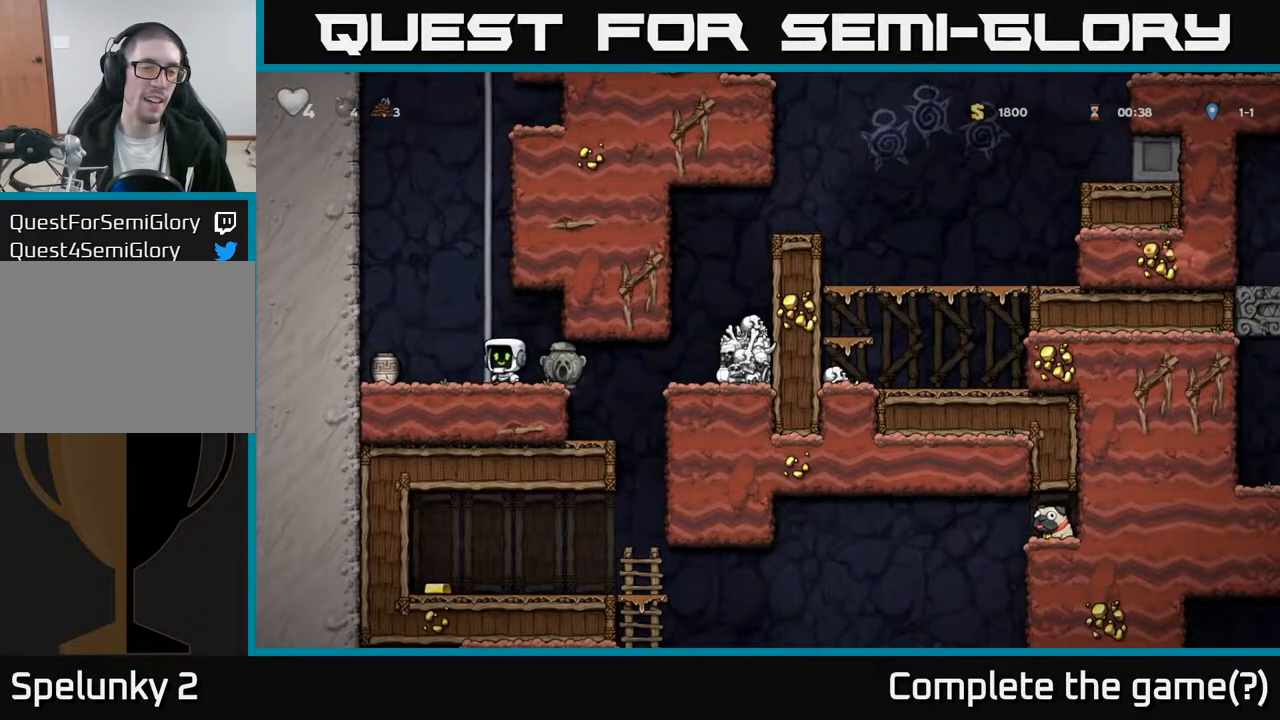
{"buttons": ["DPAD_RIGHT"], "left_stick": "center", "right_stick": "center", "events": [[233, "DPAD_DOWN", "down"], [267, "DPAD_LEFT", "up"], [300, "X", "down"], [433, "DPAD_DOWN", "up"], [450, "X", "up"], [483, "DPAD_RIGHT", "down"]]}
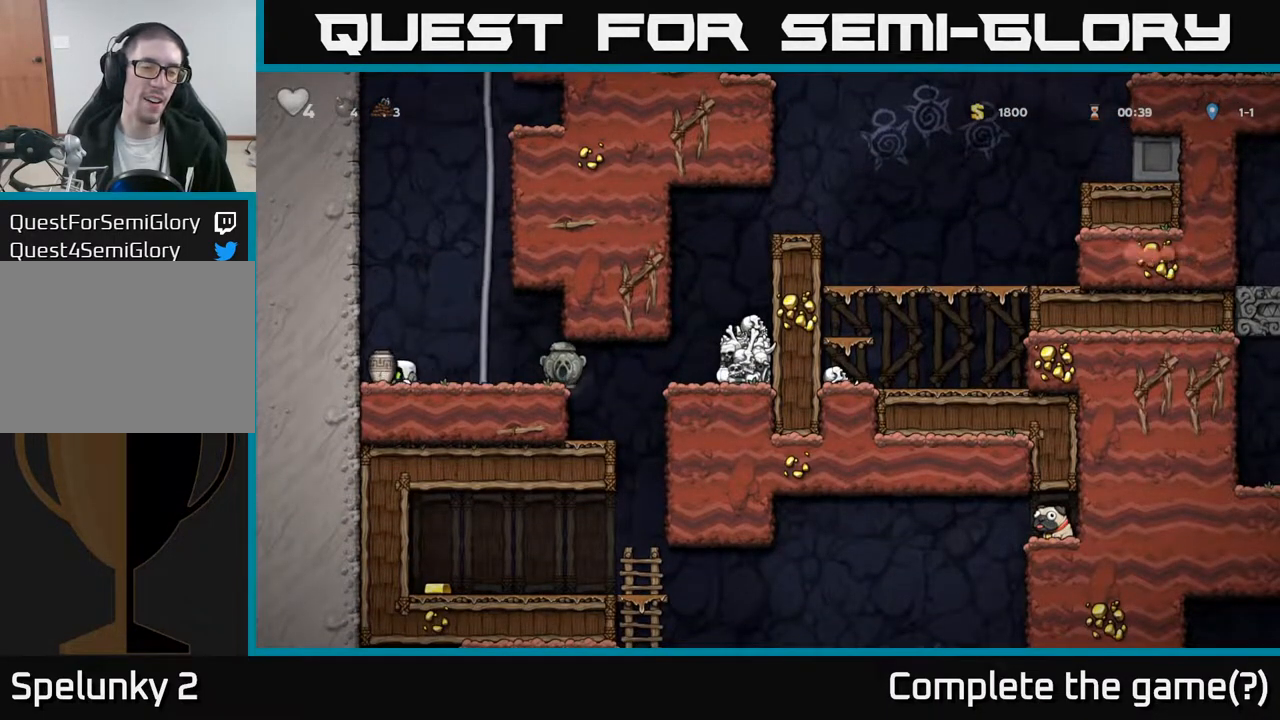
{"buttons": [], "left_stick": "center", "right_stick": "center", "events": [[167, "DPAD_RIGHT", "up"], [217, "DPAD_LEFT", "down"], [283, "X", "down"], [300, "DPAD_LEFT", "up"], [450, "X", "up"]]}